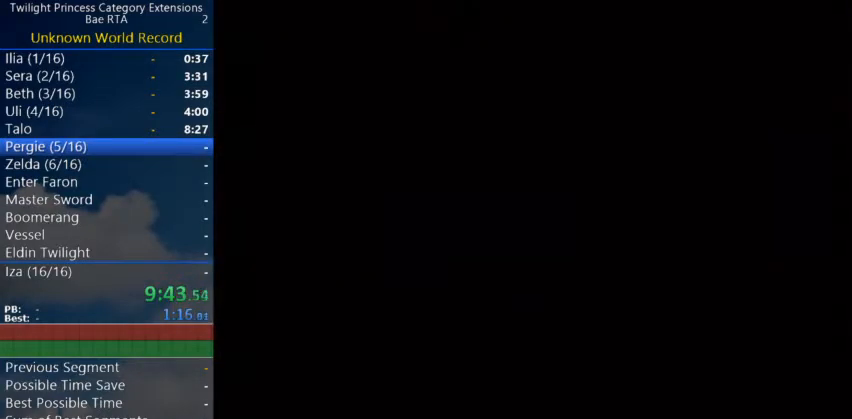
Gameplay with a controller (Nintendo layout); each line is a JSON object with the inputs held at the frame after it. "events" lists button and stick changes between this image and that frame as [ms after this image, input, new state], when the widget could be followed in between. Not read: L3 R3.
{"buttons": [], "left_stick": "center", "right_stick": "center", "events": []}
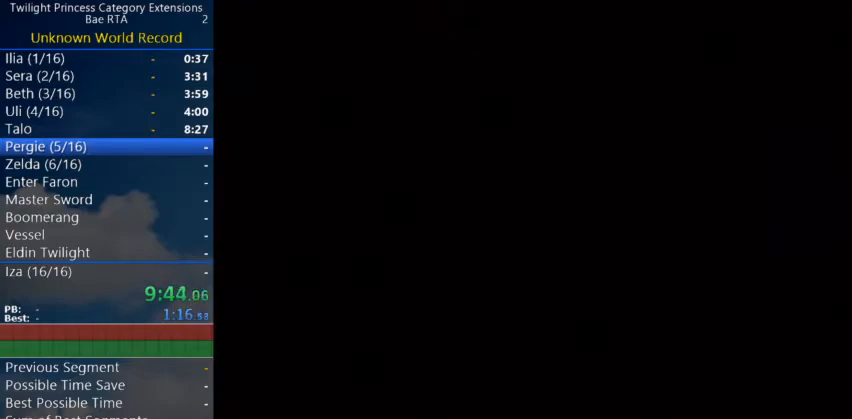
{"buttons": [], "left_stick": "center", "right_stick": "center", "events": []}
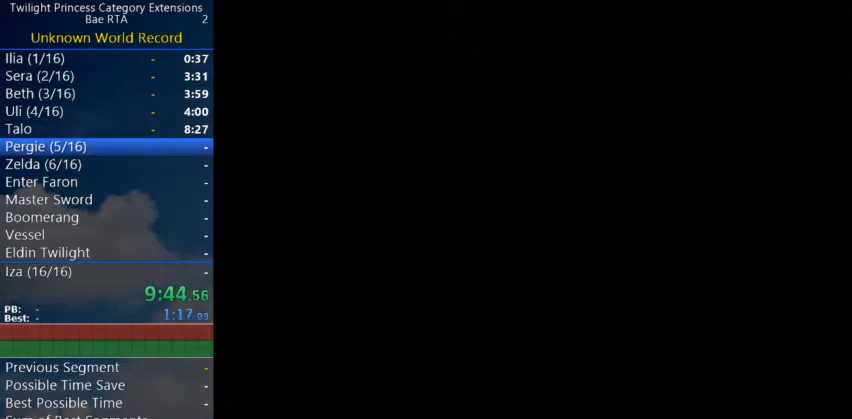
{"buttons": [], "left_stick": "center", "right_stick": "center", "events": []}
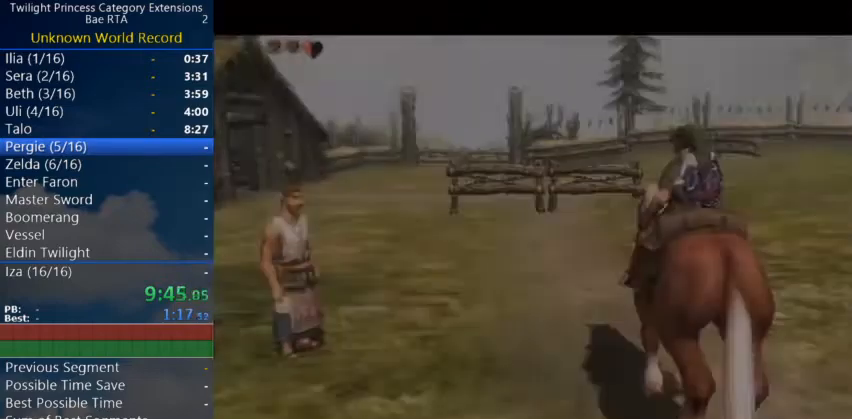
{"buttons": ["A"], "left_stick": "center", "right_stick": "center", "events": [[467, "A", "down"]]}
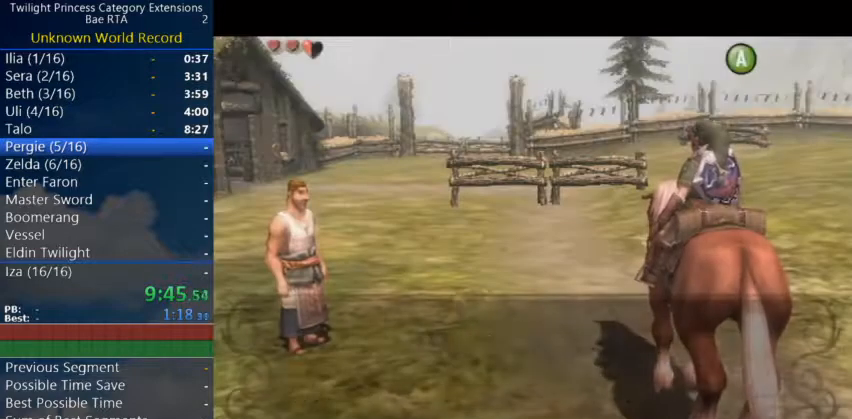
{"buttons": [], "left_stick": "center", "right_stick": "center", "events": [[167, "A", "up"], [167, "B", "down"], [200, "A", "down"], [200, "B", "up"], [300, "A", "up"], [300, "B", "down"], [333, "A", "down"], [333, "B", "up"], [367, "B", "down"], [400, "B", "up"], [467, "A", "up"]]}
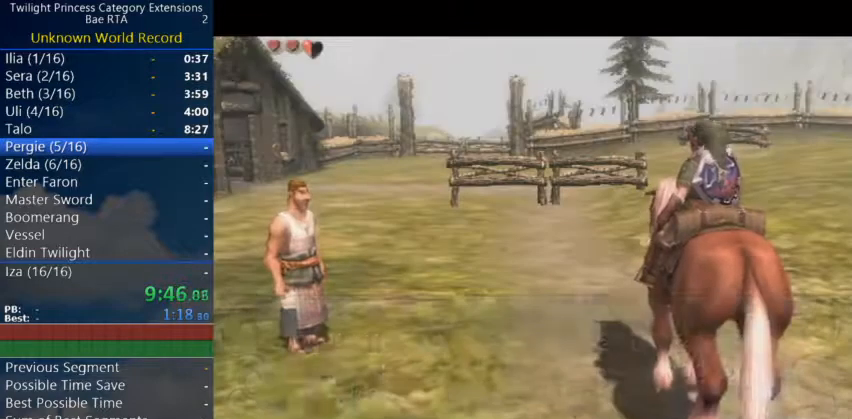
{"buttons": [], "left_stick": "up", "right_stick": "center", "events": [[400, "left_stick", "up"]]}
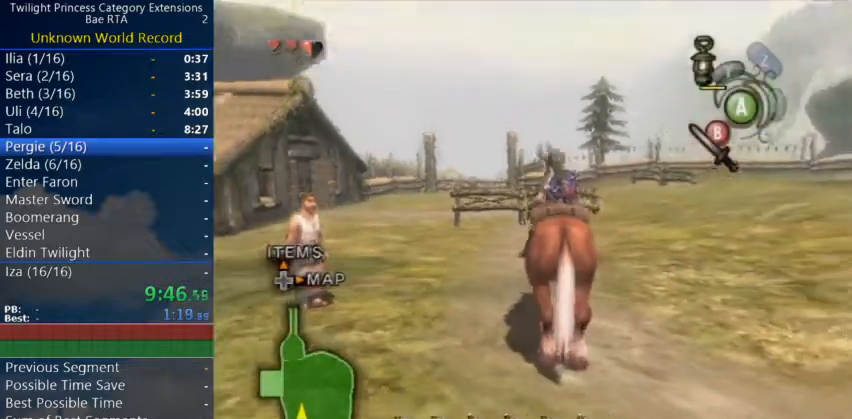
{"buttons": [], "left_stick": "up", "right_stick": "center", "events": []}
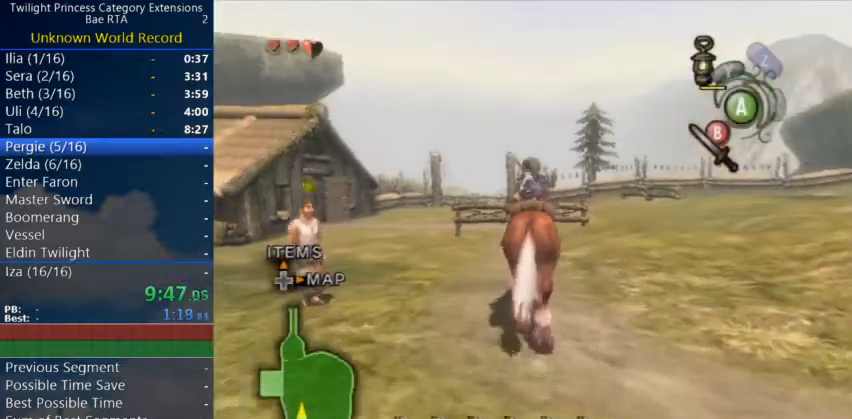
{"buttons": [], "left_stick": "up", "right_stick": "center", "events": [[267, "A", "down"], [500, "A", "up"]]}
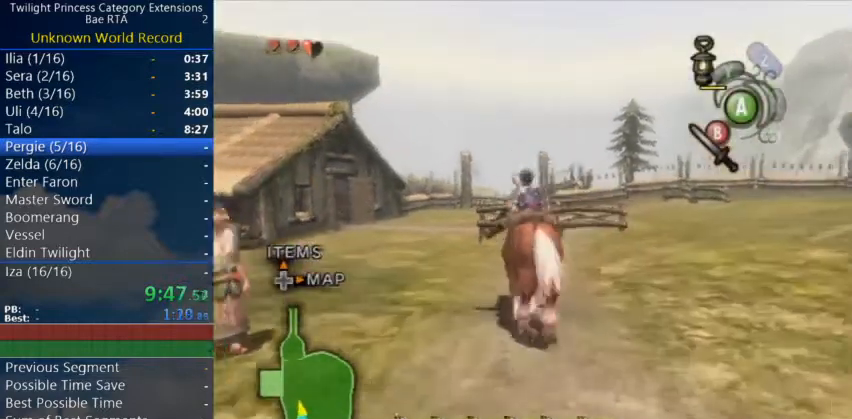
{"buttons": [], "left_stick": "up", "right_stick": "center", "events": [[67, "A", "down"], [133, "A", "up"]]}
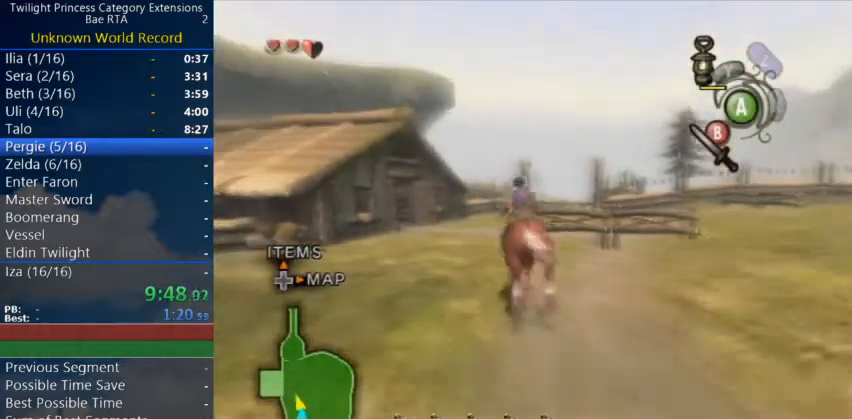
{"buttons": [], "left_stick": "up", "right_stick": "center", "events": [[133, "A", "down"], [200, "A", "up"], [300, "A", "down"], [367, "A", "up"], [433, "A", "down"], [500, "A", "up"]]}
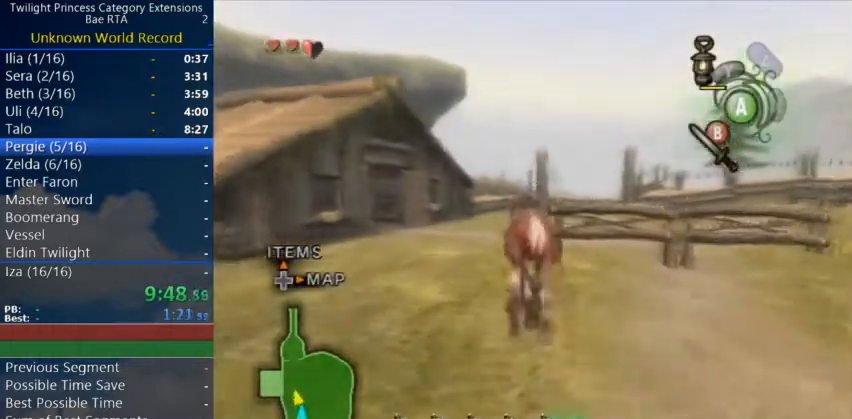
{"buttons": [], "left_stick": "up", "right_stick": "center", "events": [[67, "A", "down"], [133, "A", "up"], [367, "A", "down"], [467, "A", "up"]]}
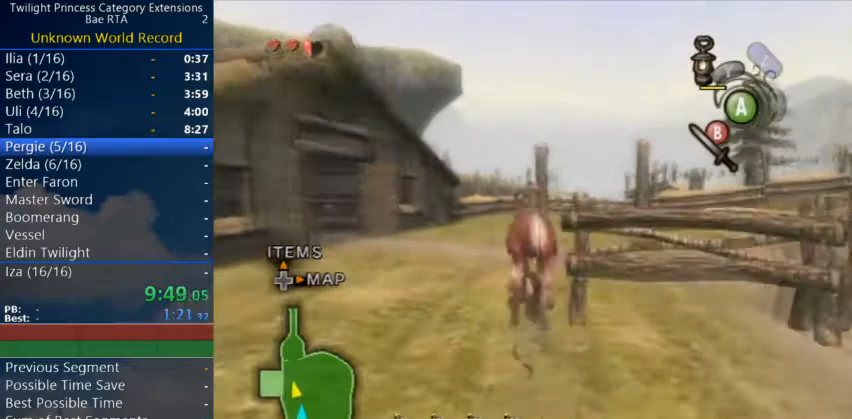
{"buttons": ["A"], "left_stick": "up", "right_stick": "center", "events": [[33, "A", "down"], [100, "A", "up"], [167, "A", "down"], [267, "A", "up"], [333, "A", "down"], [367, "A", "up"], [467, "A", "down"]]}
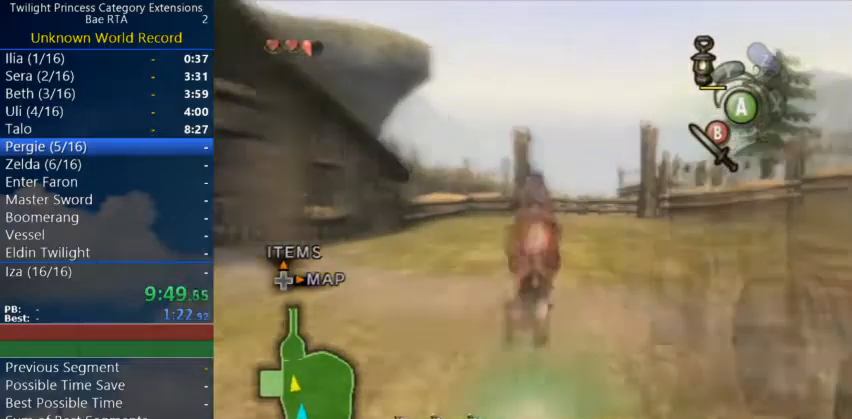
{"buttons": ["A"], "left_stick": "up", "right_stick": "center", "events": [[67, "A", "up"], [100, "A", "down"], [133, "A", "up"], [233, "A", "down"], [300, "A", "up"], [367, "A", "down"], [400, "A", "up"], [500, "A", "down"]]}
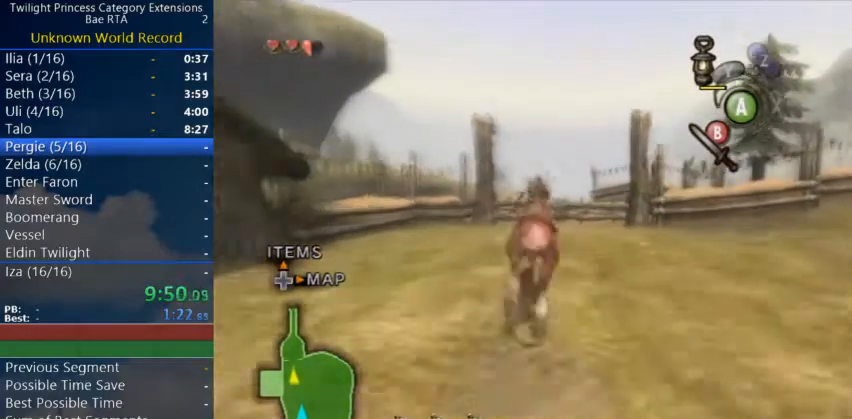
{"buttons": ["Y"], "left_stick": "up", "right_stick": "center", "events": [[33, "A", "up"], [100, "A", "down"], [167, "A", "up"], [233, "A", "down"], [300, "A", "up"], [467, "Y", "down"]]}
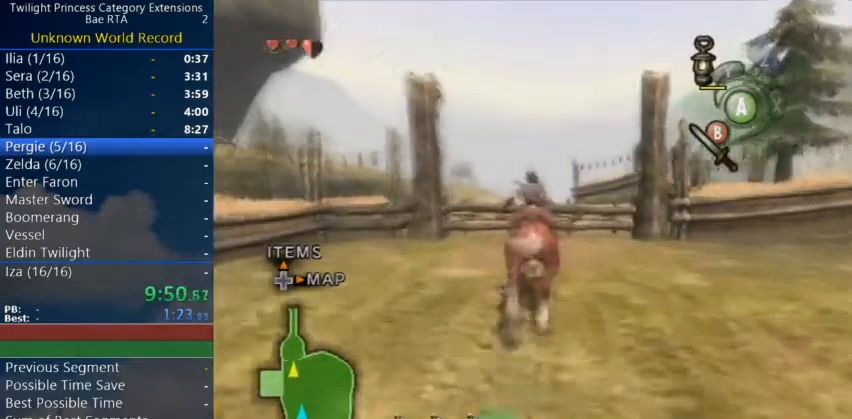
{"buttons": [], "left_stick": "up", "right_stick": "center", "events": [[67, "Y", "up"], [100, "Y", "down"], [167, "Y", "up"], [267, "Y", "down"], [333, "Y", "up"], [367, "Y", "down"], [467, "Y", "up"]]}
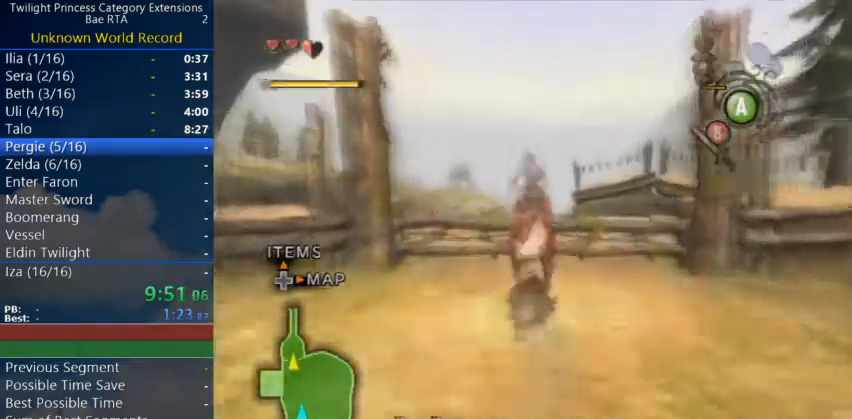
{"buttons": [], "left_stick": "up", "right_stick": "center", "events": []}
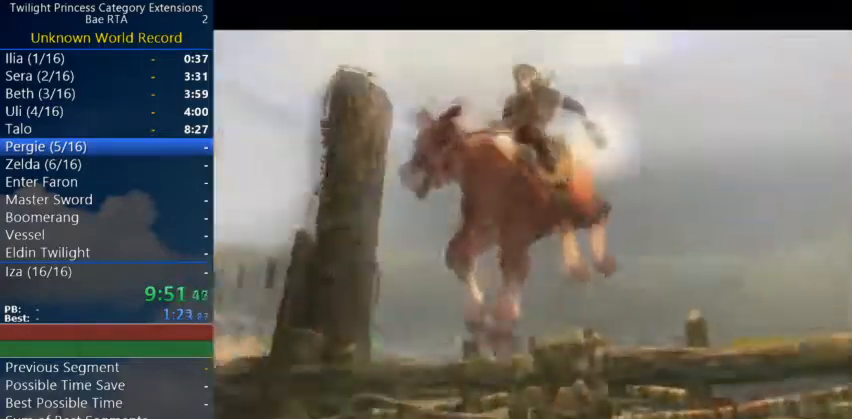
{"buttons": [], "left_stick": "up", "right_stick": "center", "events": []}
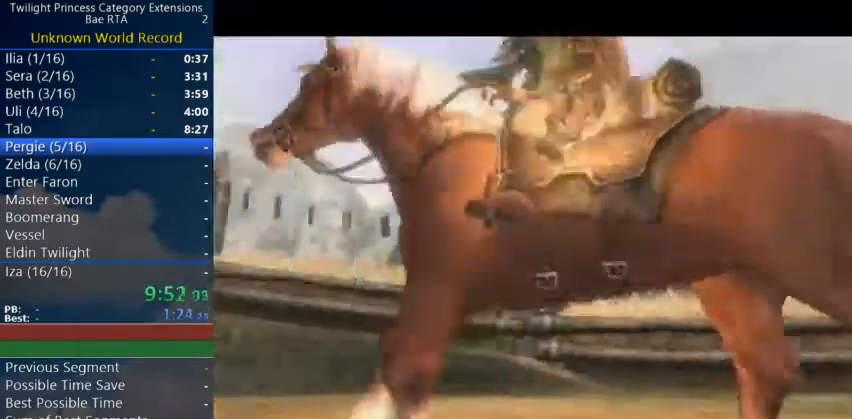
{"buttons": [], "left_stick": "center", "right_stick": "center", "events": [[333, "left_stick", "center"]]}
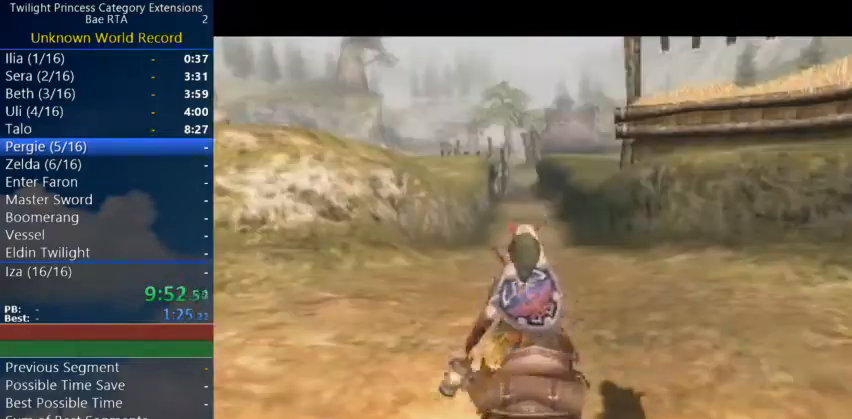
{"buttons": [], "left_stick": "center", "right_stick": "center", "events": []}
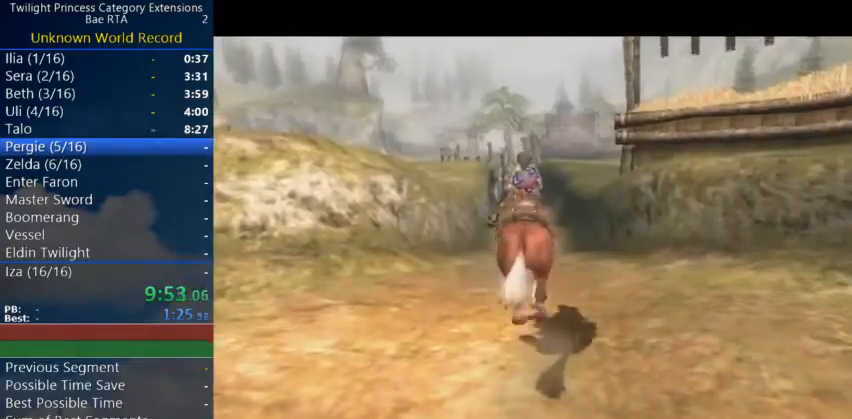
{"buttons": [], "left_stick": "center", "right_stick": "center", "events": []}
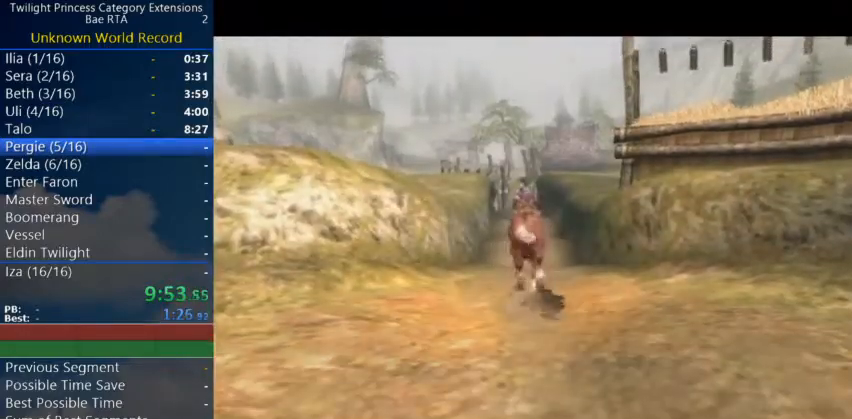
{"buttons": [], "left_stick": "center", "right_stick": "center", "events": []}
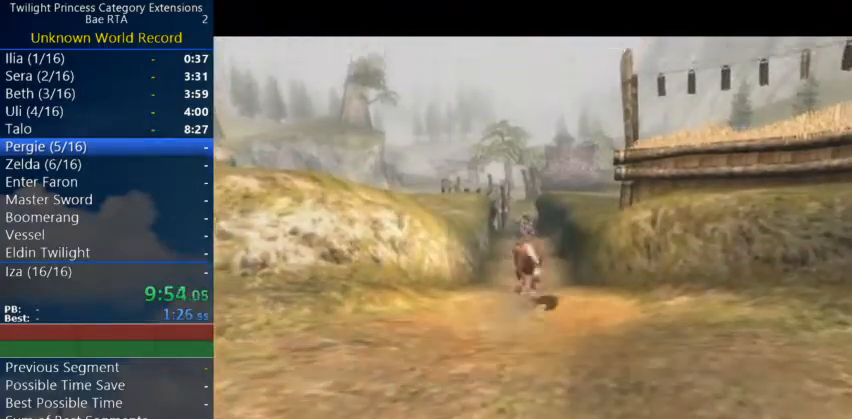
{"buttons": [], "left_stick": "center", "right_stick": "center", "events": []}
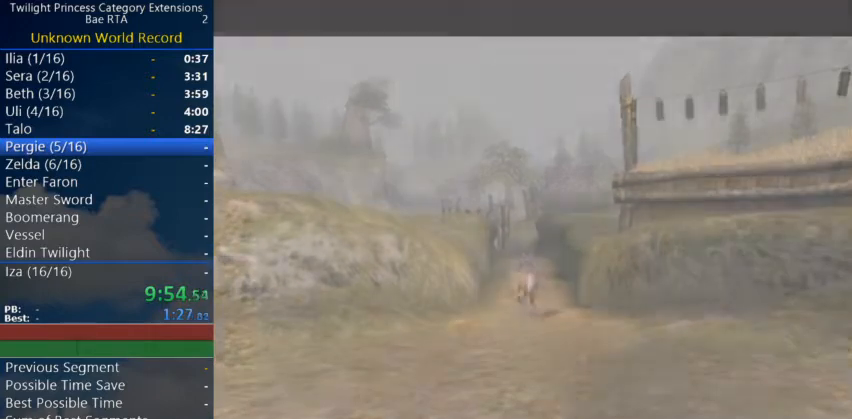
{"buttons": [], "left_stick": "center", "right_stick": "center", "events": []}
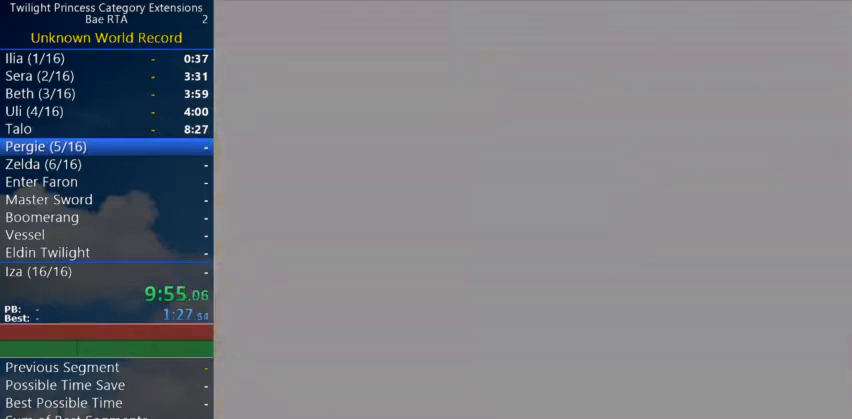
{"buttons": [], "left_stick": "center", "right_stick": "center", "events": []}
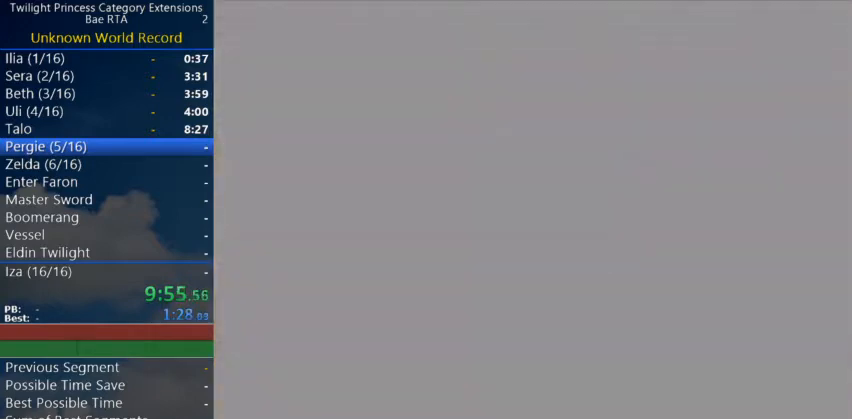
{"buttons": [], "left_stick": "center", "right_stick": "center", "events": []}
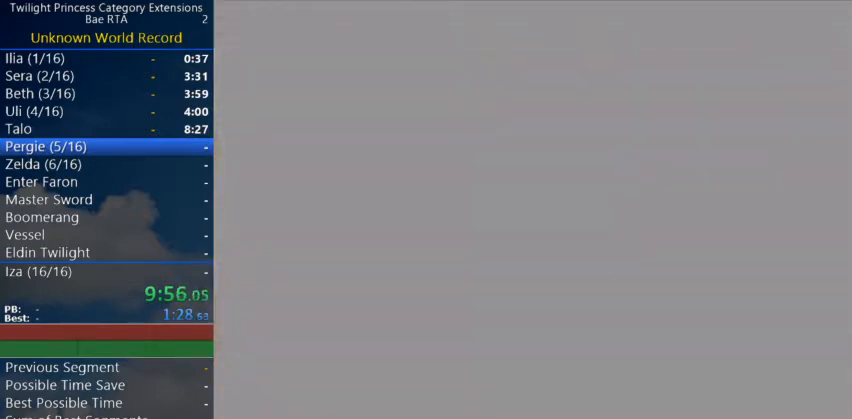
{"buttons": [], "left_stick": "center", "right_stick": "center", "events": [[367, "B", "down"], [467, "B", "up"]]}
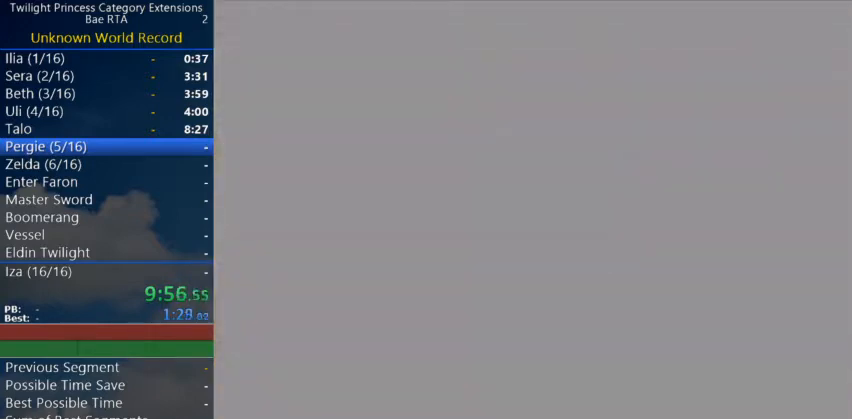
{"buttons": ["B"], "left_stick": "center", "right_stick": "center", "events": [[67, "B", "down"], [100, "B", "up"], [167, "B", "down"], [233, "B", "up"], [300, "B", "down"], [333, "B", "up"], [400, "B", "down"], [433, "B", "up"], [500, "B", "down"]]}
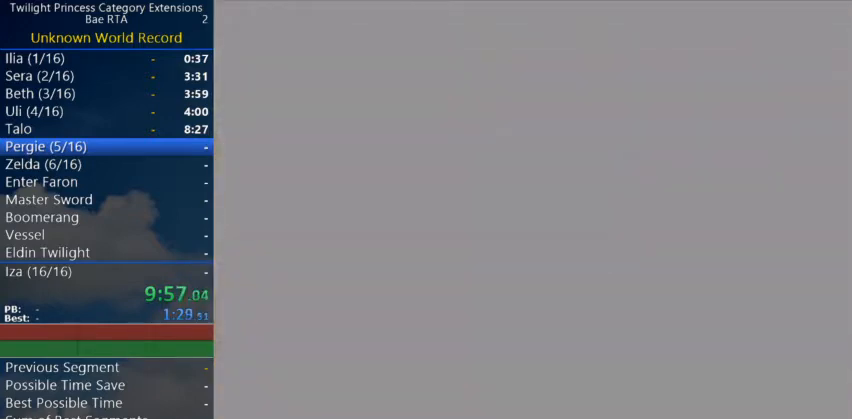
{"buttons": ["B"], "left_stick": "center", "right_stick": "center", "events": [[67, "B", "up"], [133, "B", "down"], [200, "B", "up"], [233, "B", "down"], [300, "B", "up"], [367, "B", "down"], [433, "B", "up"], [467, "B", "down"]]}
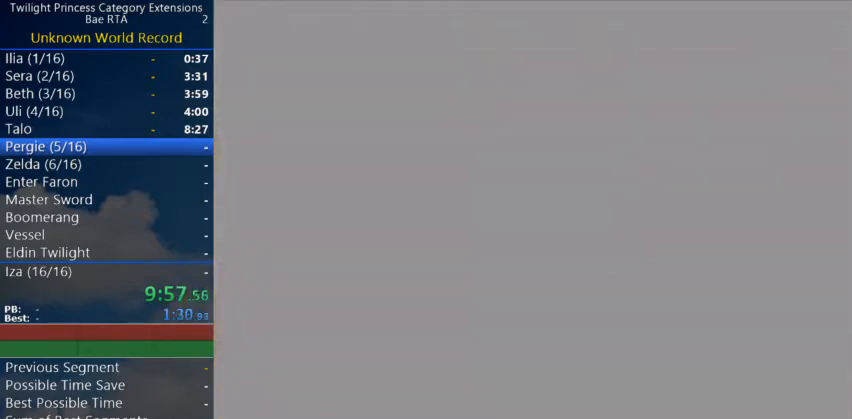
{"buttons": ["START"], "left_stick": "center", "right_stick": "center", "events": [[33, "B", "up"], [100, "B", "down"], [167, "B", "up"], [233, "B", "down"], [267, "B", "up"], [267, "START", "down"], [333, "START", "up"], [367, "B", "down"], [400, "B", "up"], [400, "START", "down"], [433, "B", "down"], [467, "START", "up"], [500, "B", "up"], [500, "START", "down"]]}